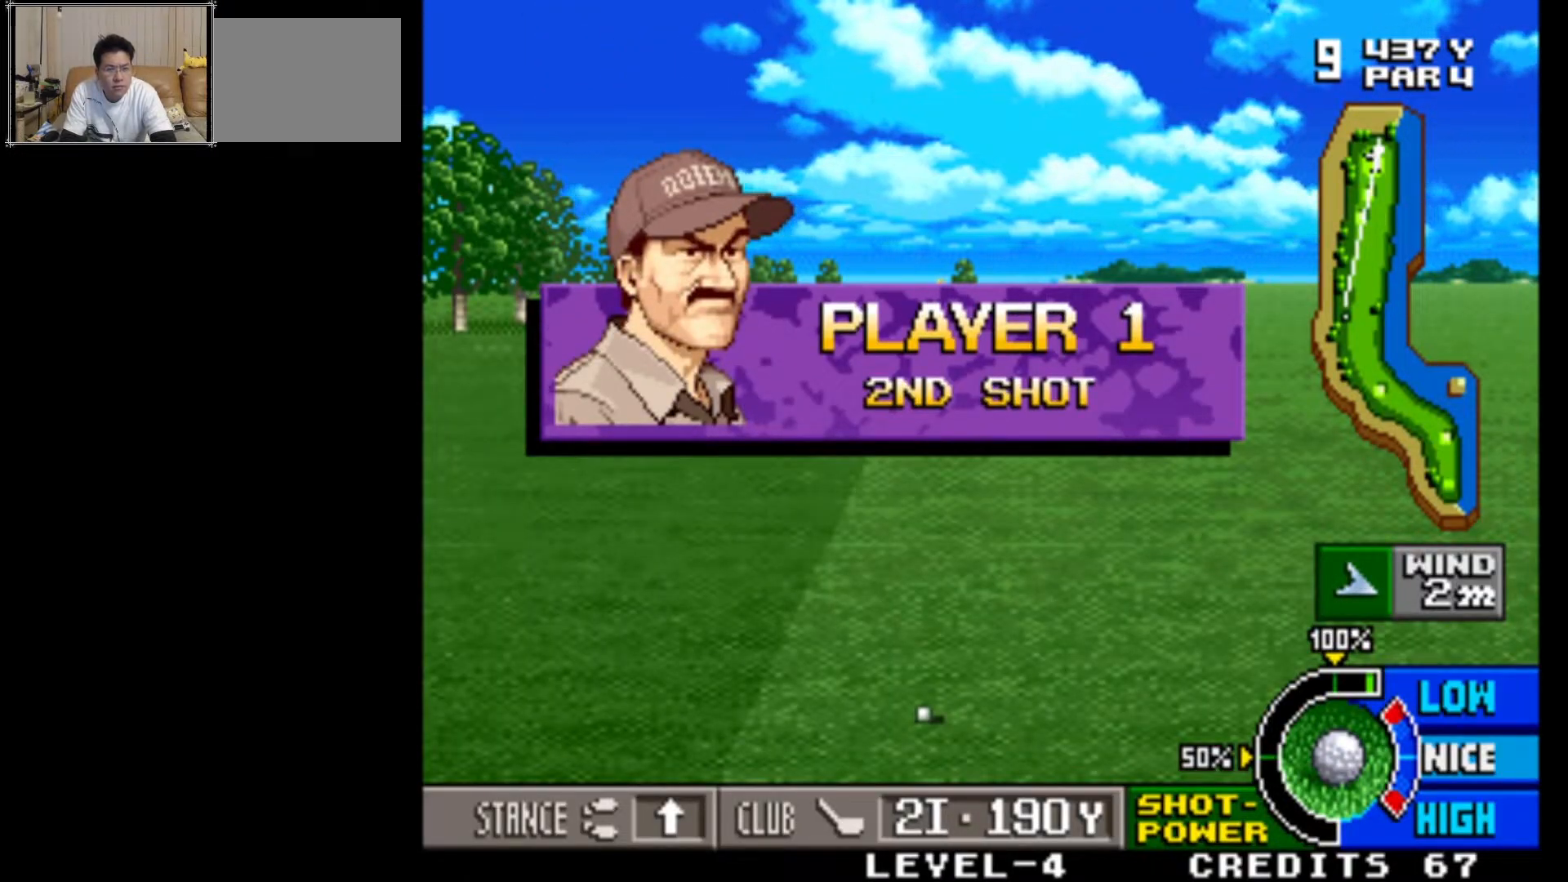
Gameplay with a controller (arcade stick); each line is a JSON object with the inputs held at the frame after it. "events" lists button and stick changes between this image and that frame as [ms after this image, input, new state], when the widget could be followed in between. Not read: L3 R3.
{"buttons": [], "left_stick": "left", "events": [[467, "left_stick", "left"]]}
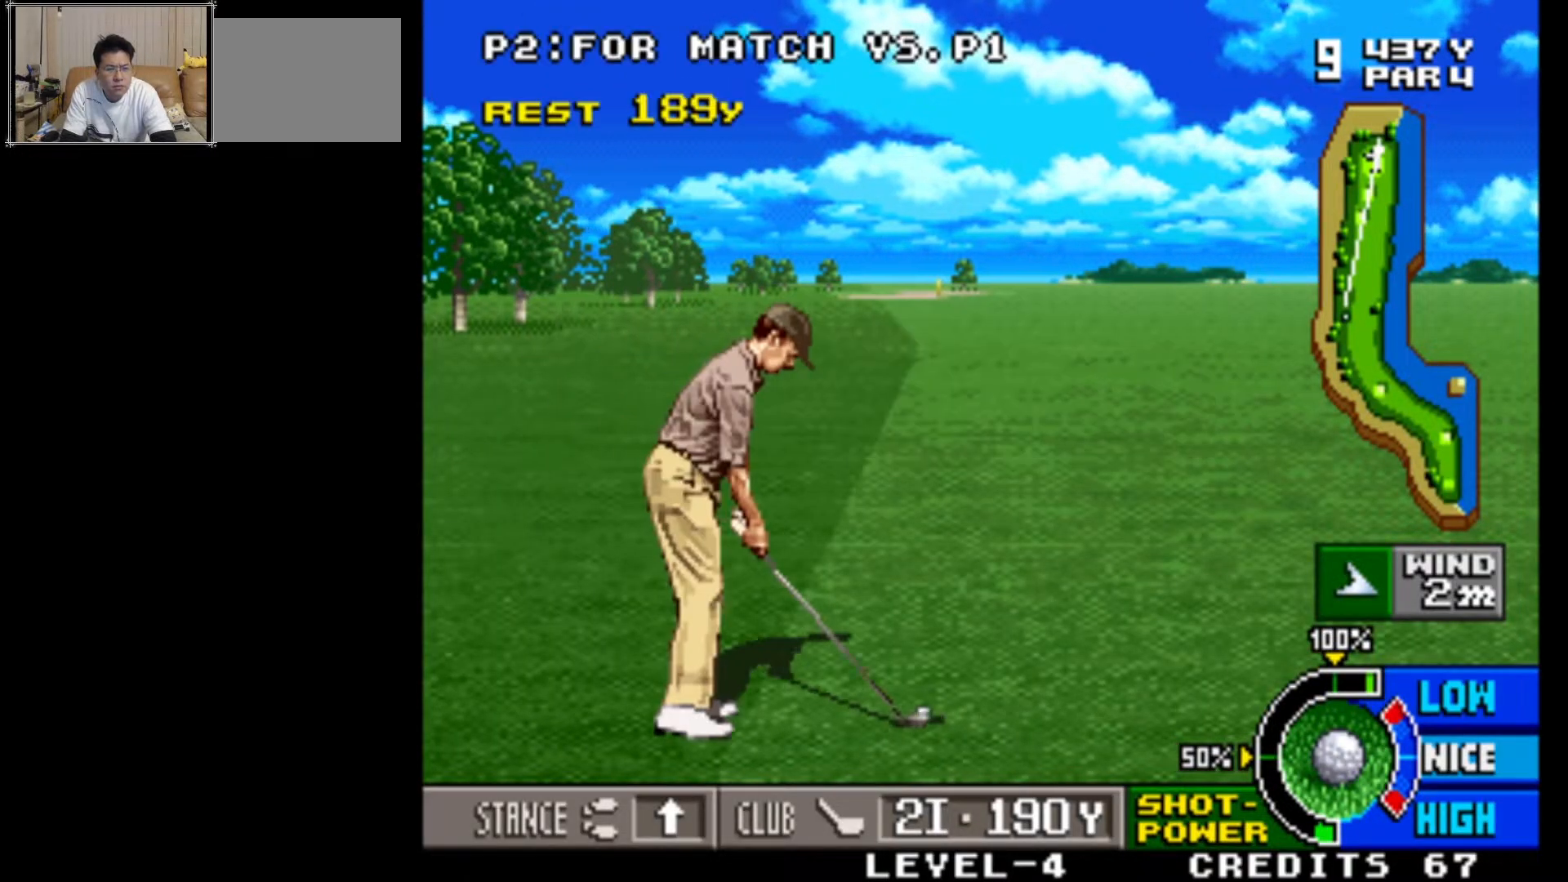
{"buttons": [], "left_stick": "center", "events": [[83, "left_stick", "center"]]}
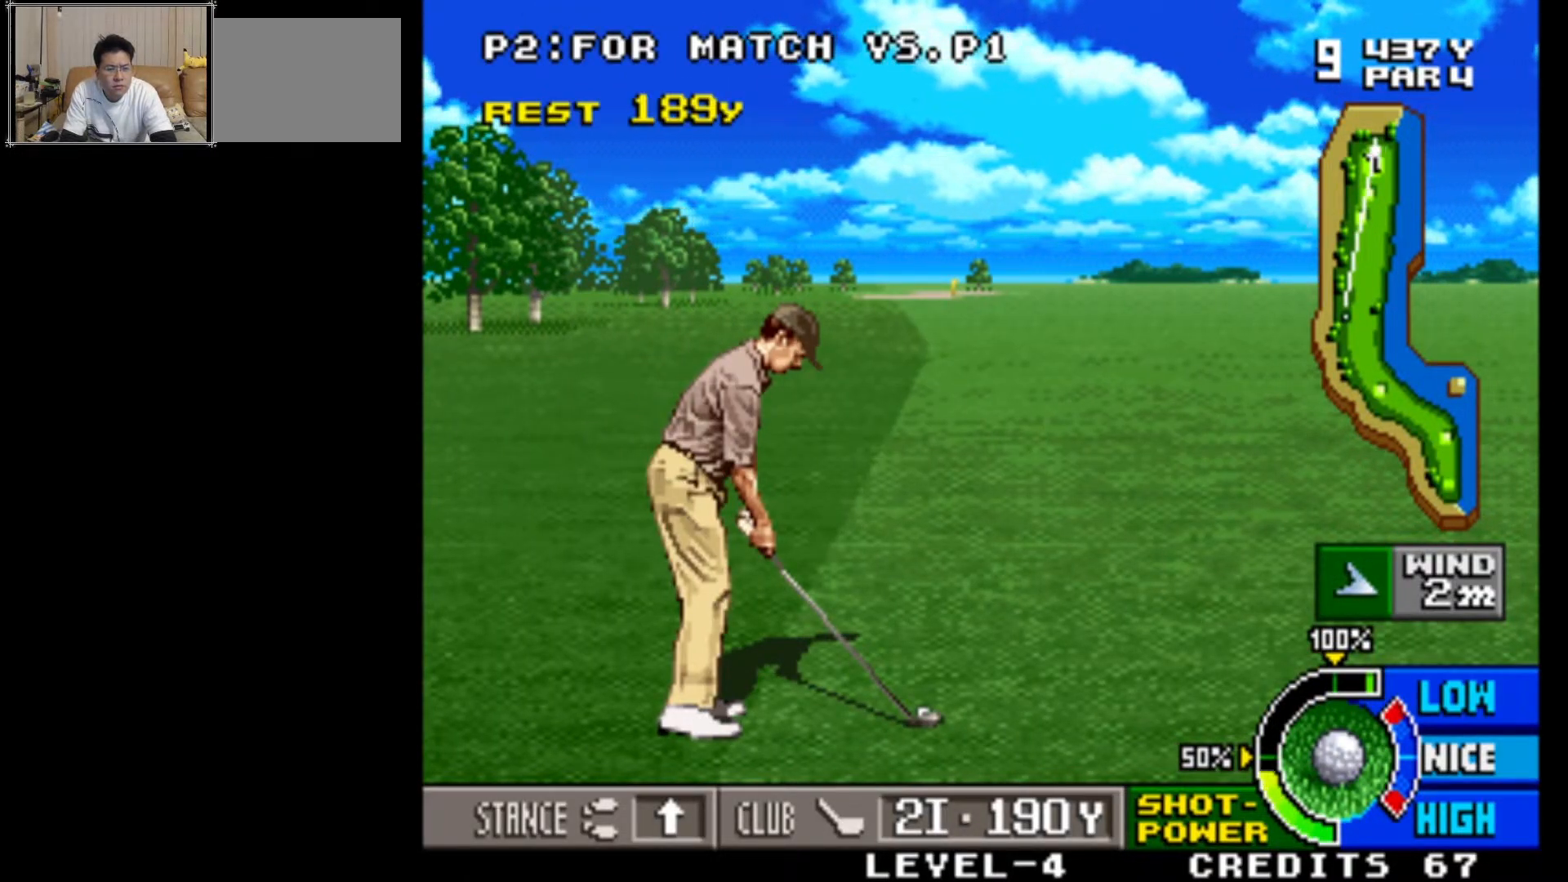
{"buttons": [], "left_stick": "center", "events": []}
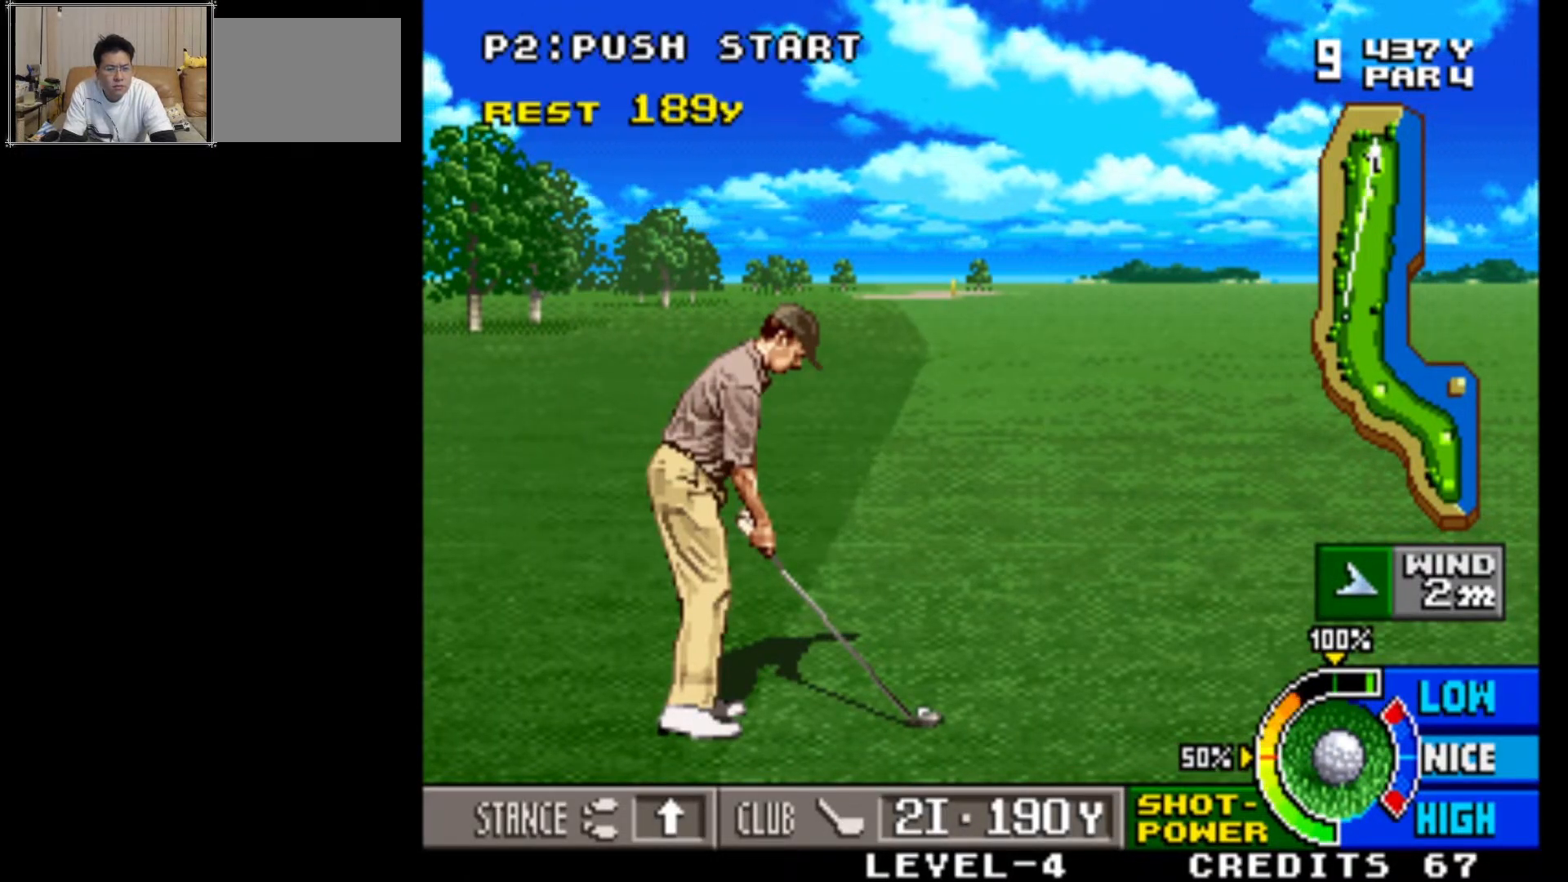
{"buttons": [], "left_stick": "center", "events": []}
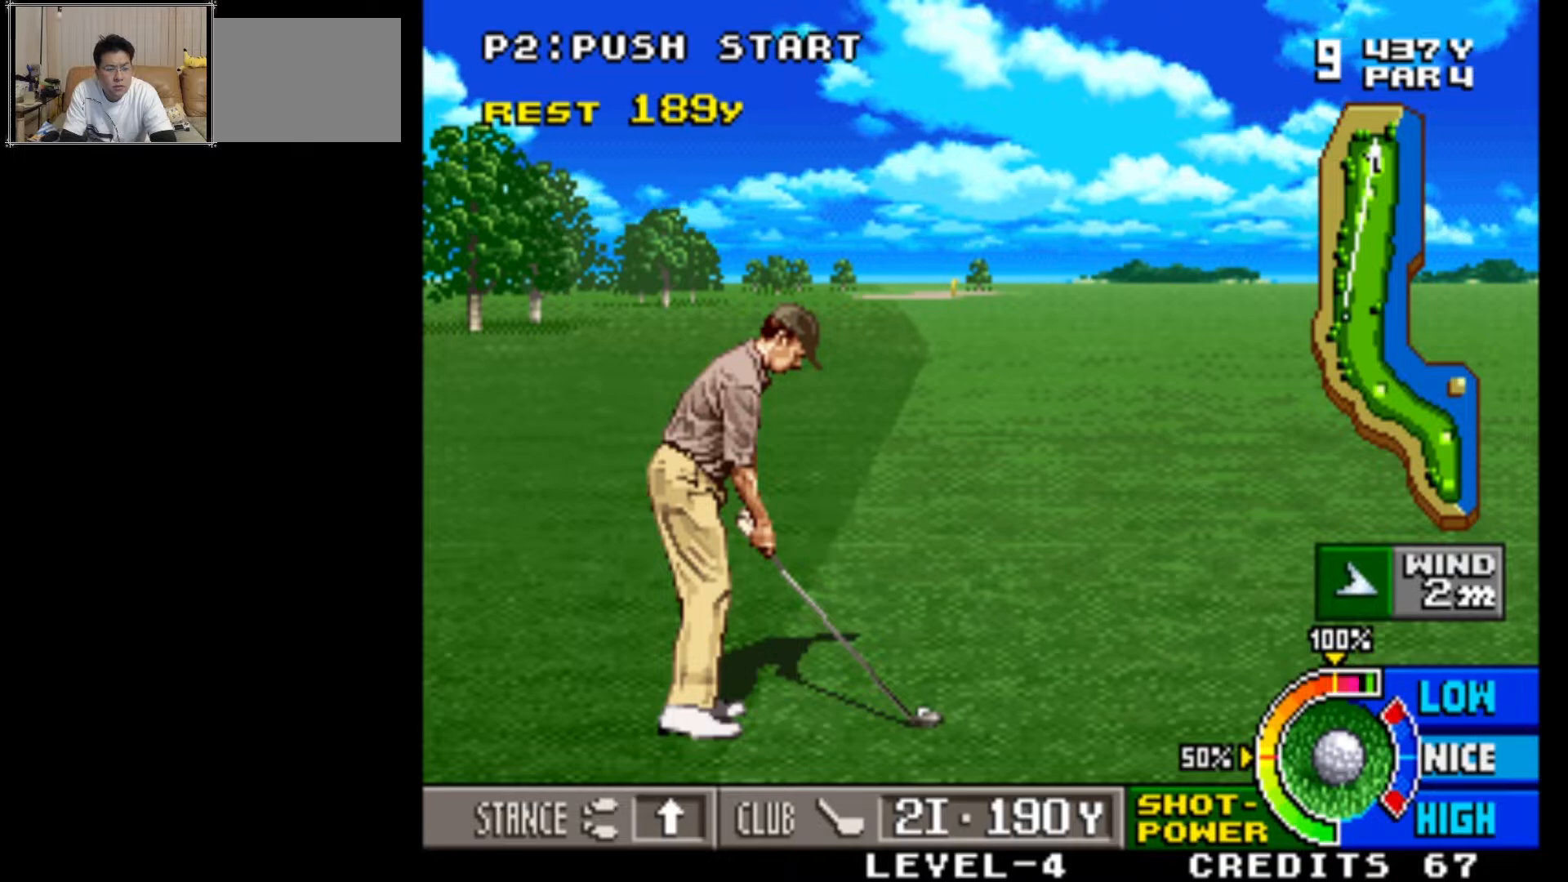
{"buttons": [], "left_stick": "center", "events": []}
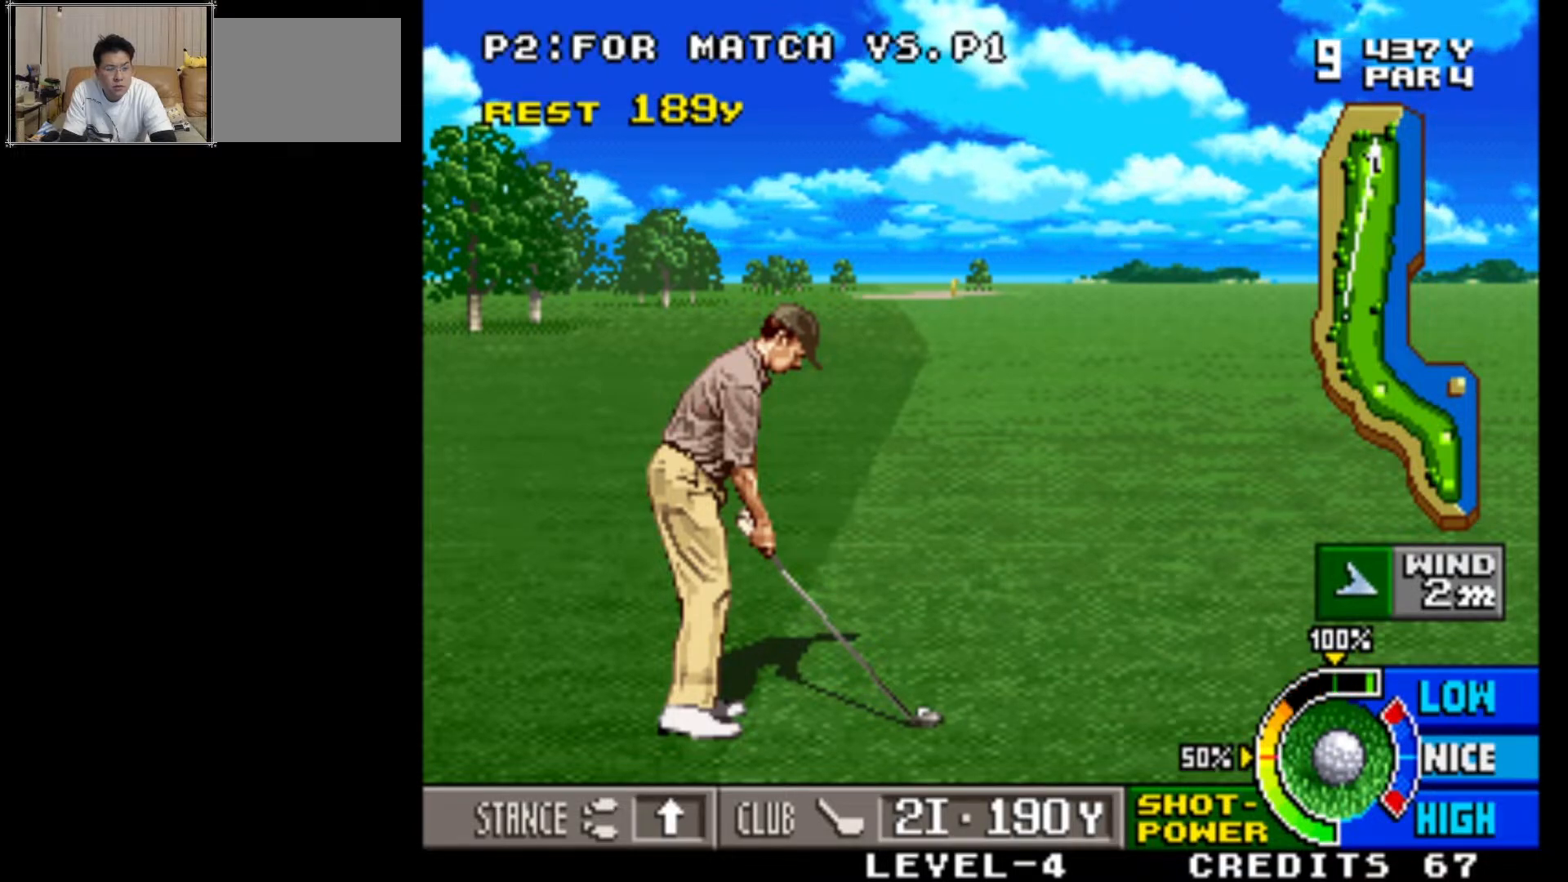
{"buttons": [], "left_stick": "center", "events": []}
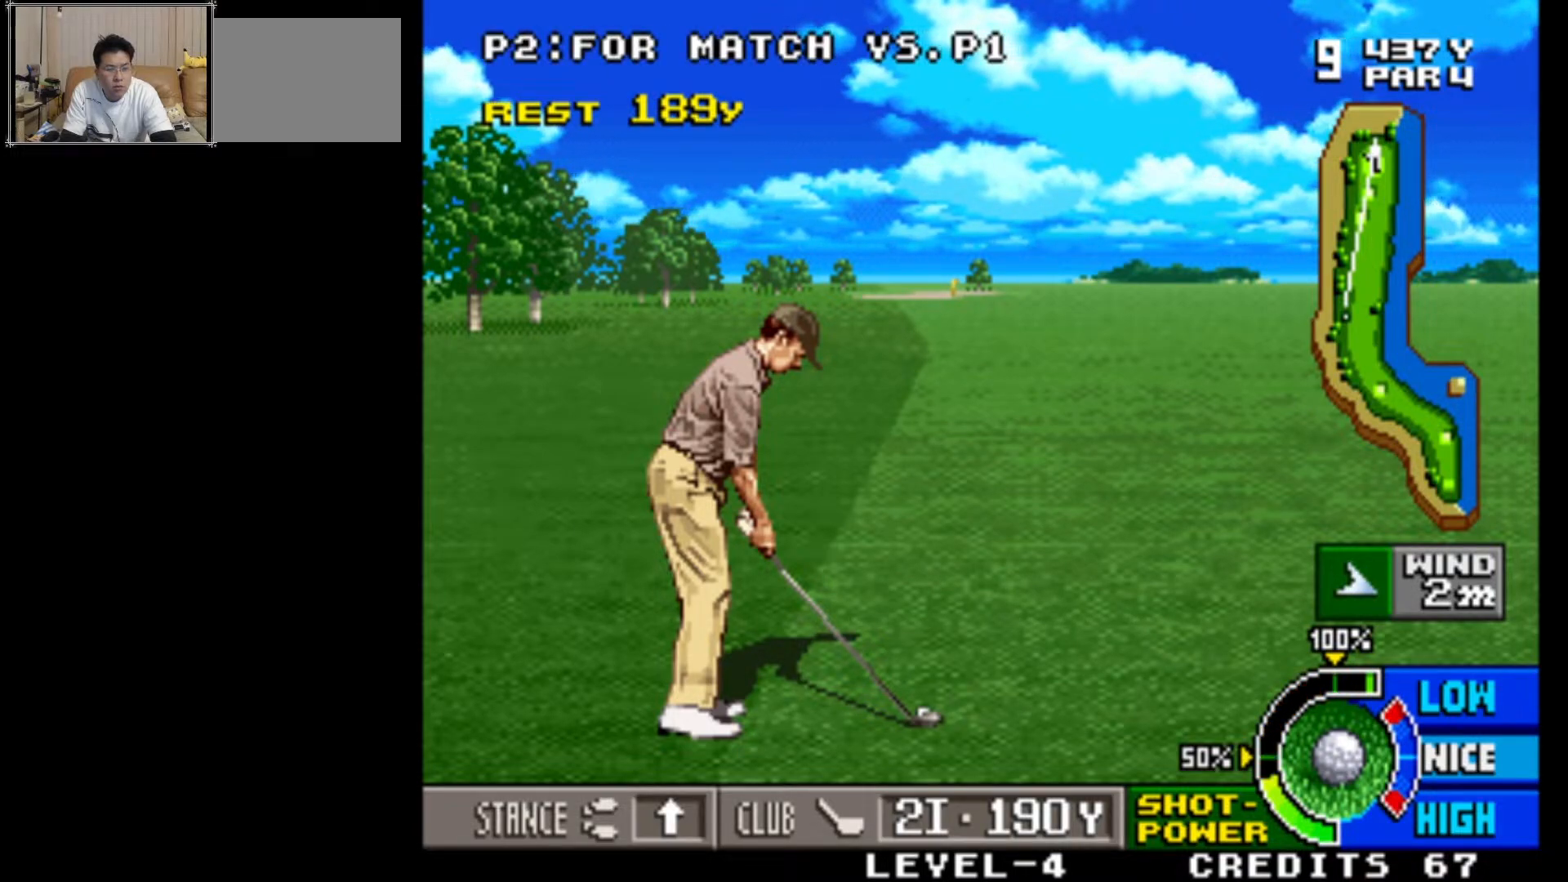
{"buttons": [], "left_stick": "center", "events": []}
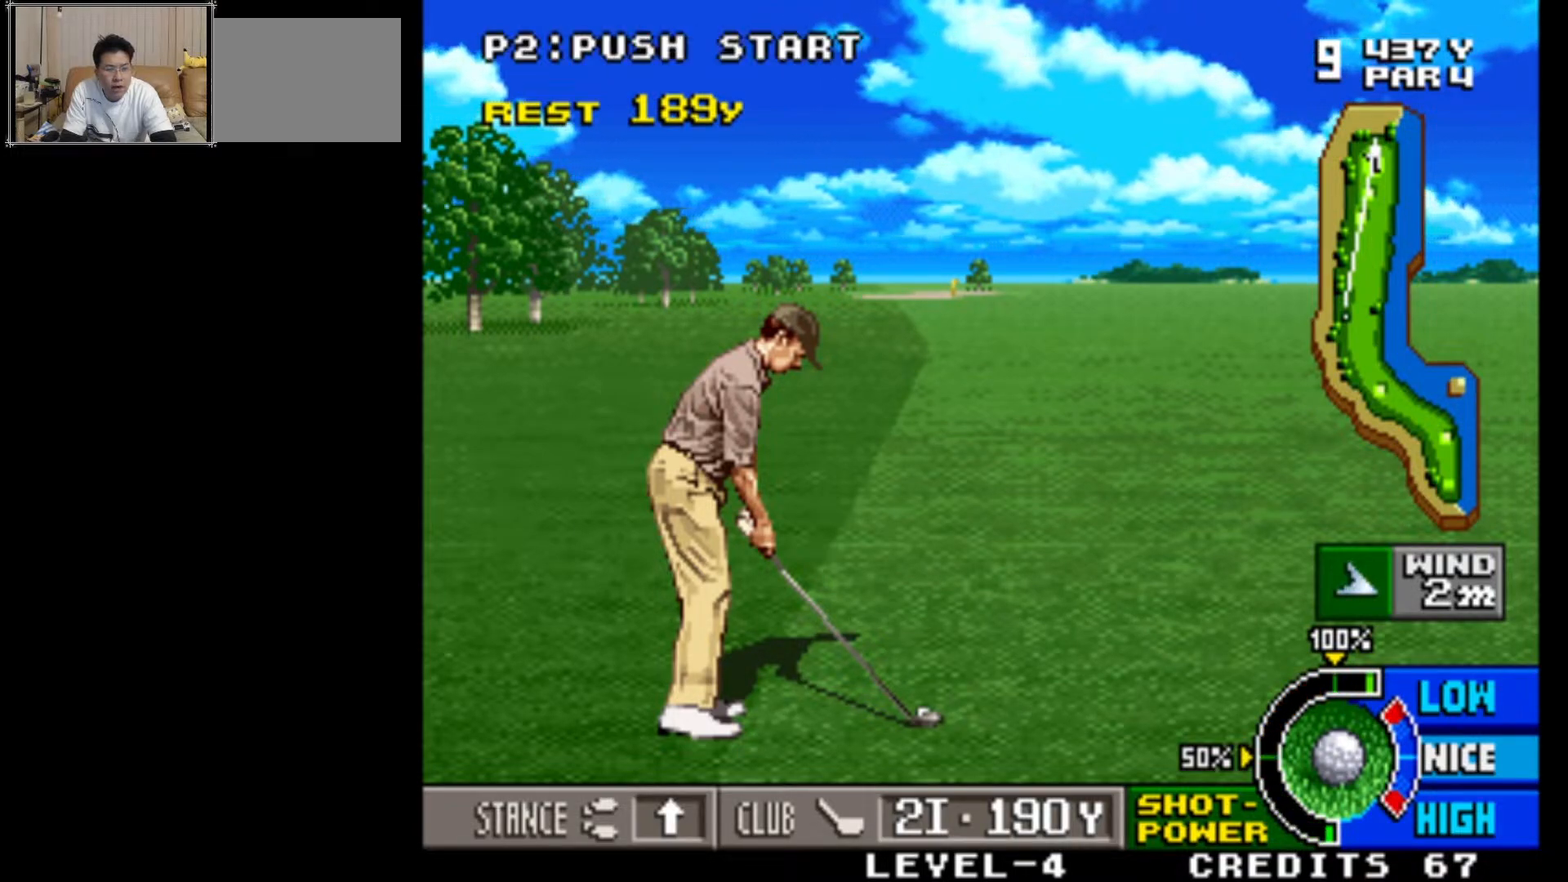
{"buttons": [], "left_stick": "center", "events": []}
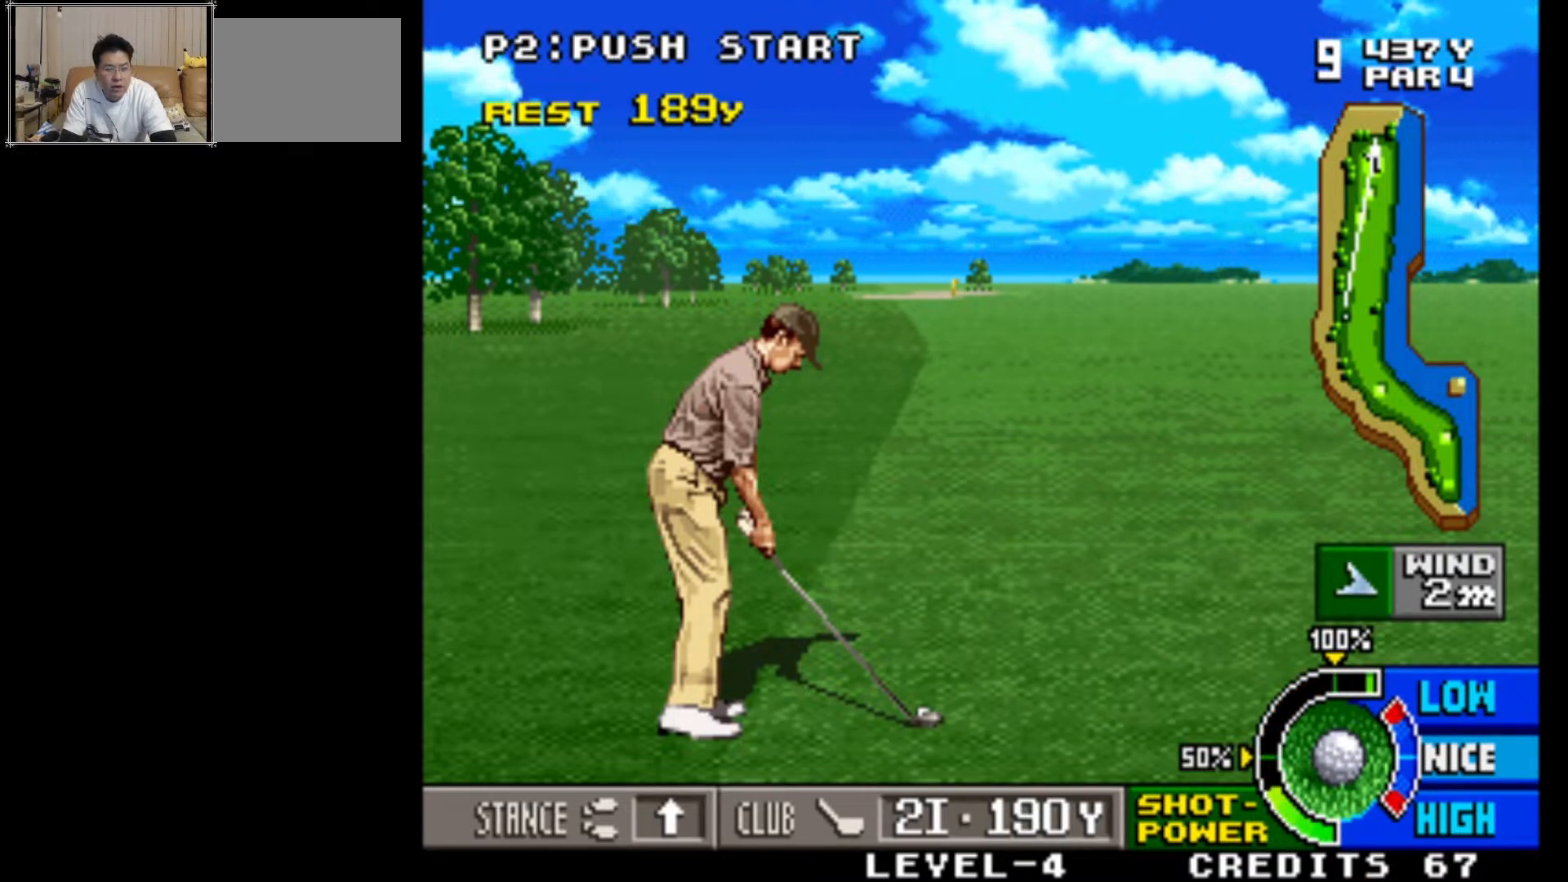
{"buttons": [], "left_stick": "center", "events": []}
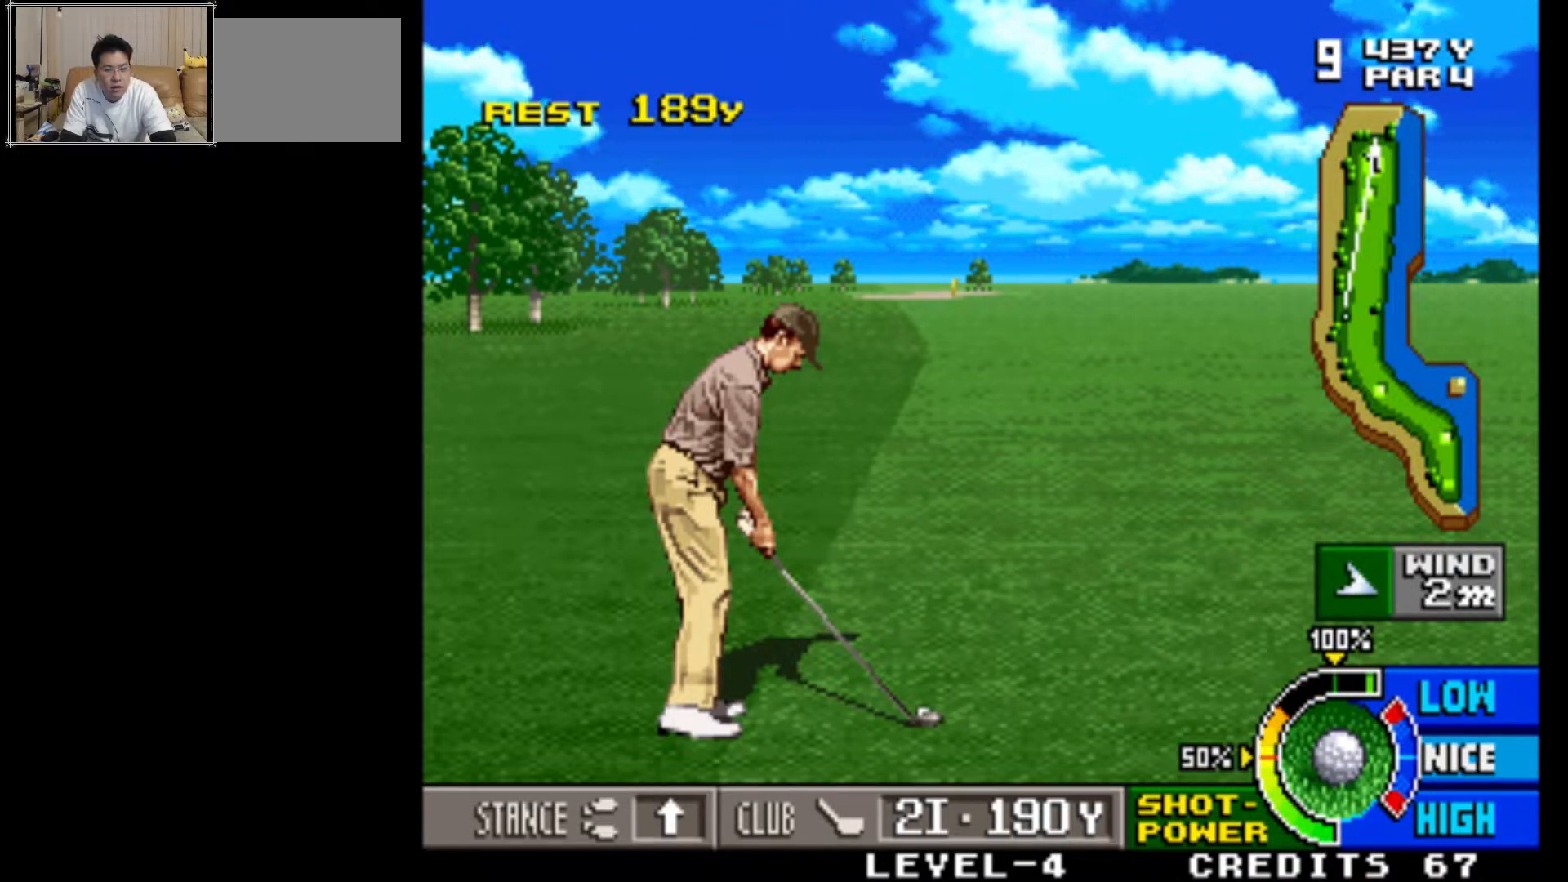
{"buttons": [], "left_stick": "center", "events": [[317, "SQUARE", "down"], [500, "SQUARE", "up"]]}
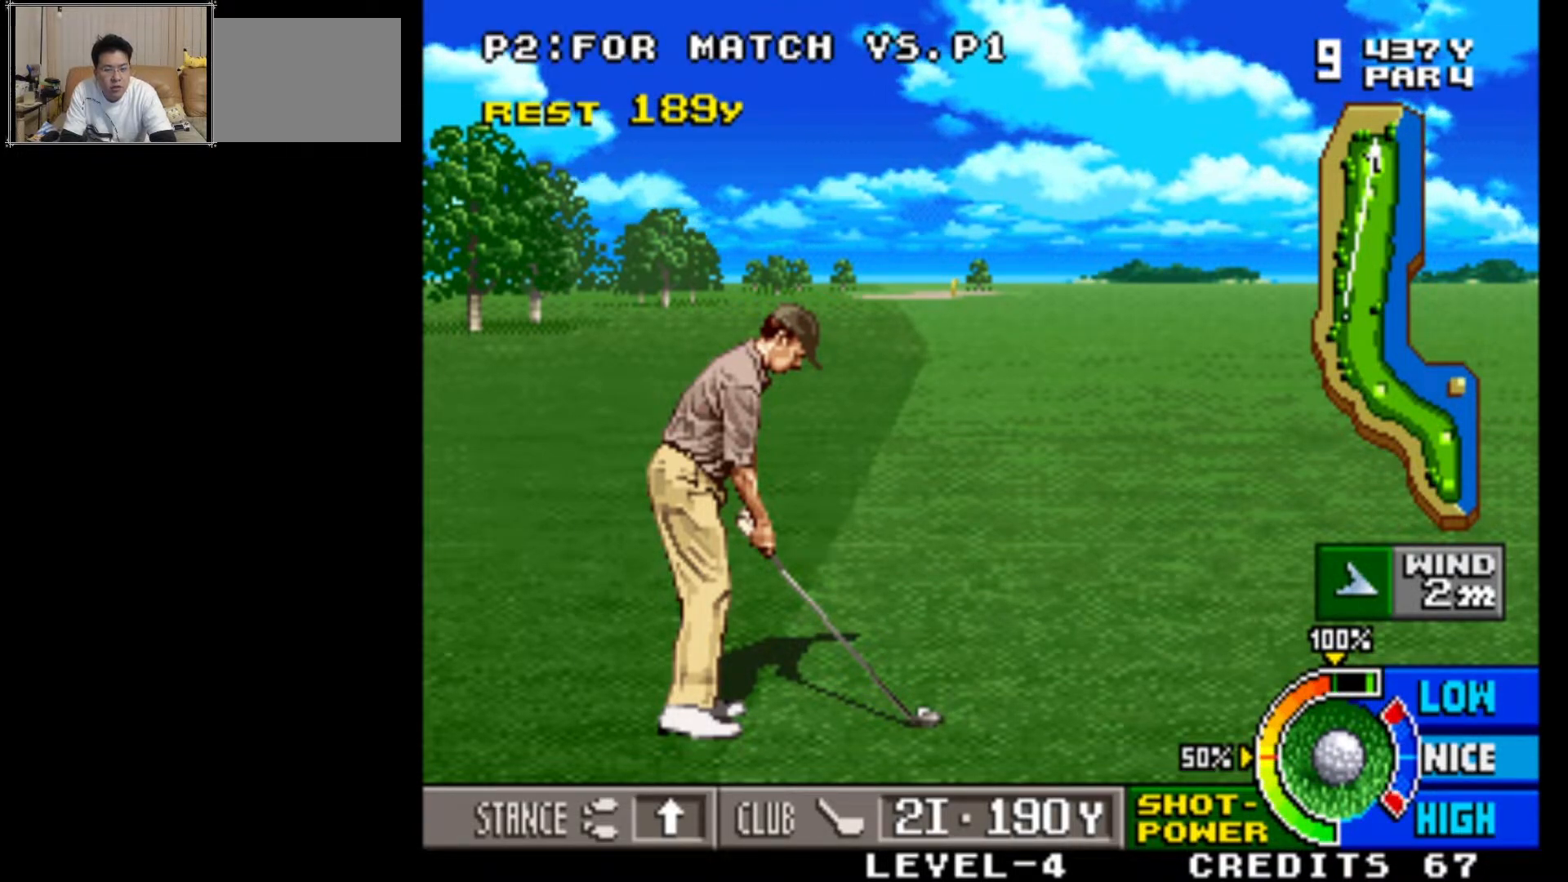
{"buttons": ["SQUARE"], "left_stick": "center", "events": [[483, "SQUARE", "down"]]}
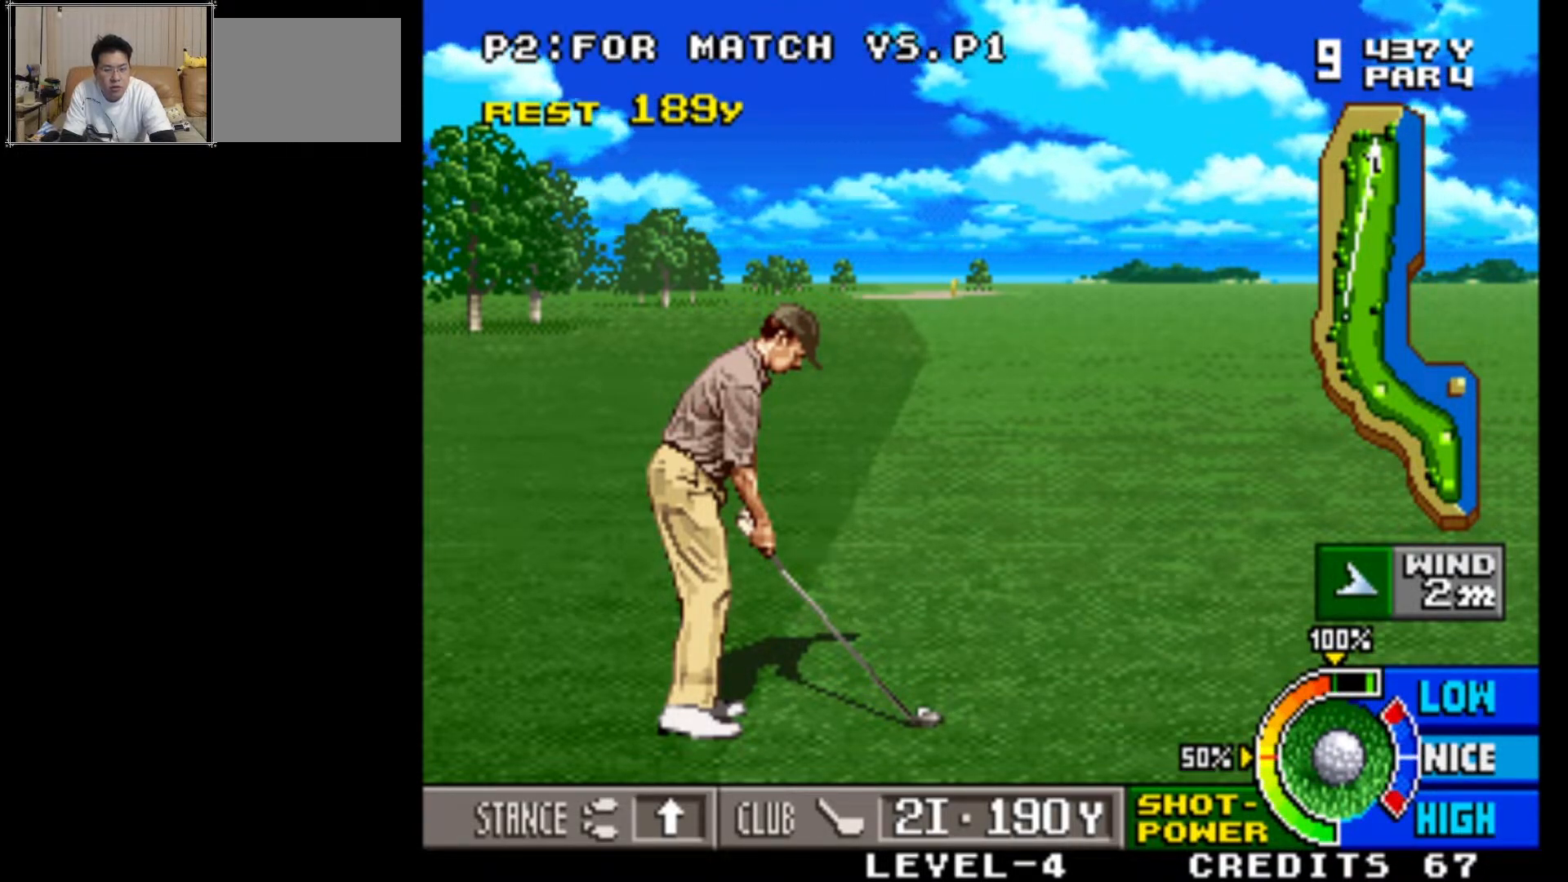
{"buttons": [], "left_stick": "center", "events": [[83, "SQUARE", "up"]]}